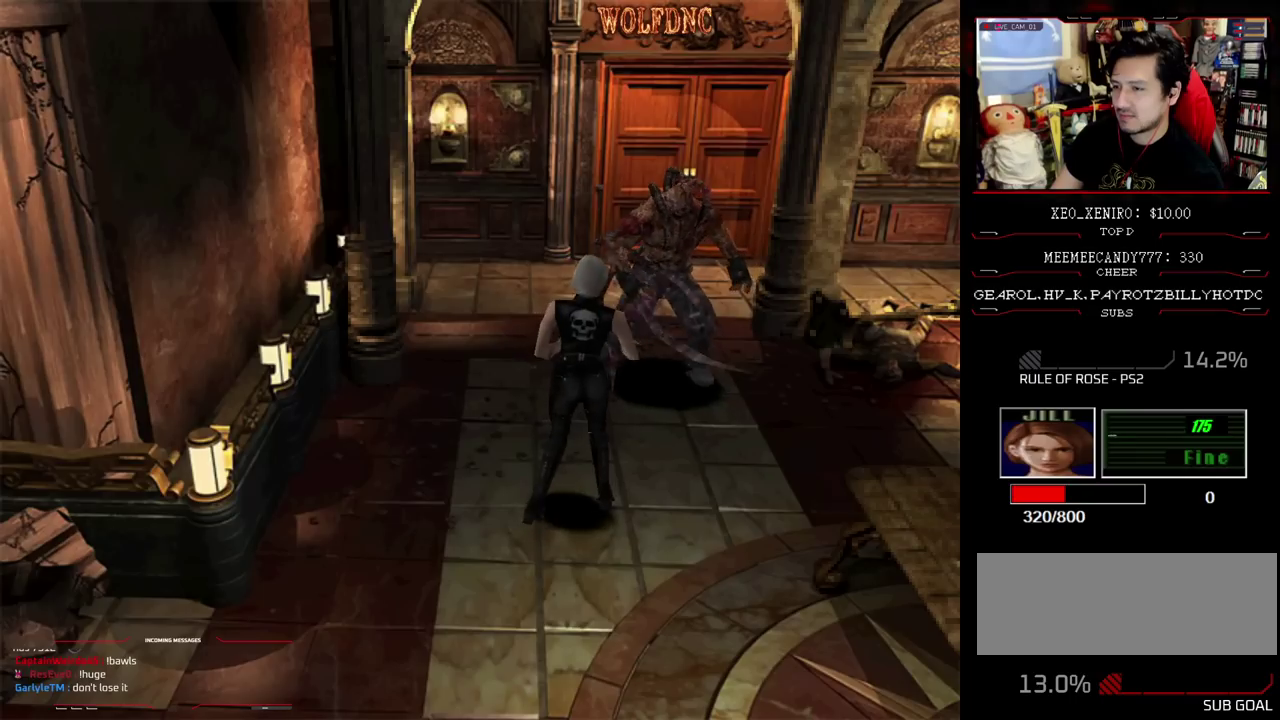
Gameplay with a controller (PlayStation layout); each line is a JSON object with the inputs held at the frame after it (dt_ms = milliseconds from this image to that frame). "events" lists button and stick changes between this image and that frame as [ms after this image, input, new state], when the widget could be followed in between. Not read: L3 R3.
{"dt_ms": 500, "buttons": ["DPAD_UP", "DPAD_RIGHT"], "events": [[67, "DPAD_RIGHT", "down"], [483, "DPAD_UP", "down"]]}
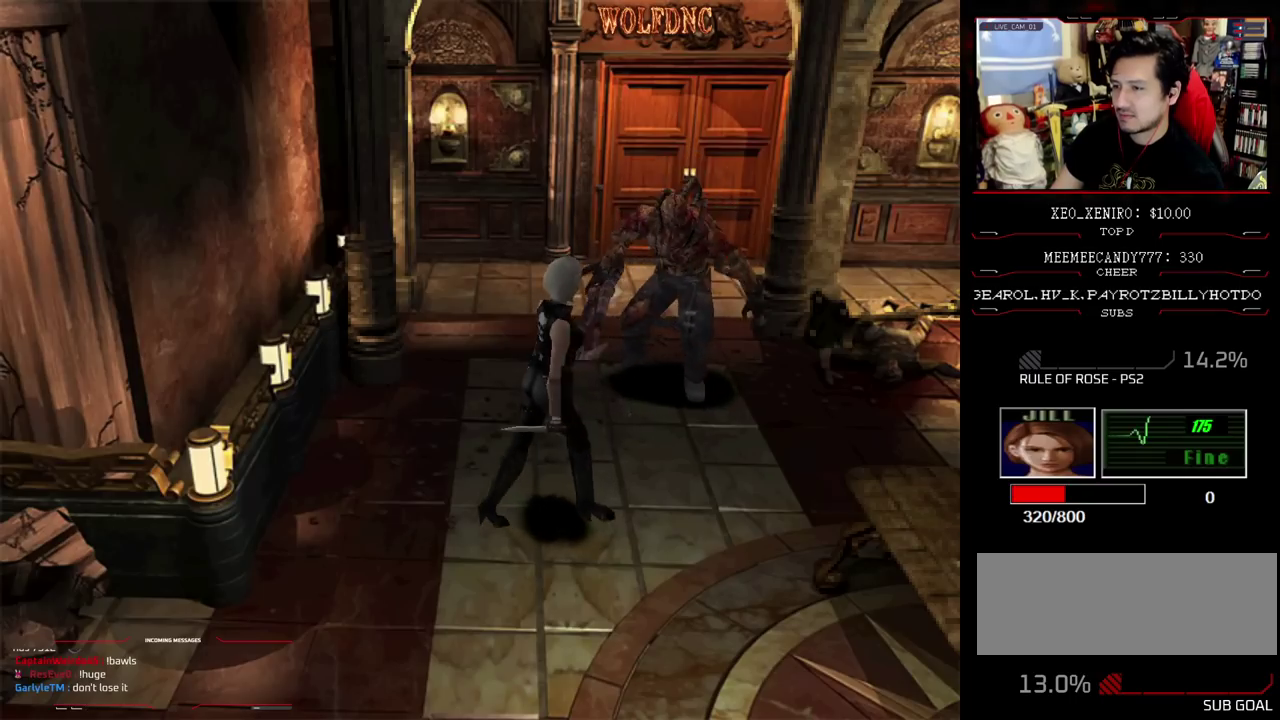
{"dt_ms": 500, "buttons": ["SQUARE", "DPAD_UP", "DPAD_LEFT"], "events": [[83, "SQUARE", "down"], [117, "DPAD_RIGHT", "up"], [167, "SQUARE", "up"], [217, "DPAD_UP", "up"], [317, "DPAD_UP", "down"], [400, "SQUARE", "down"], [450, "DPAD_LEFT", "down"]]}
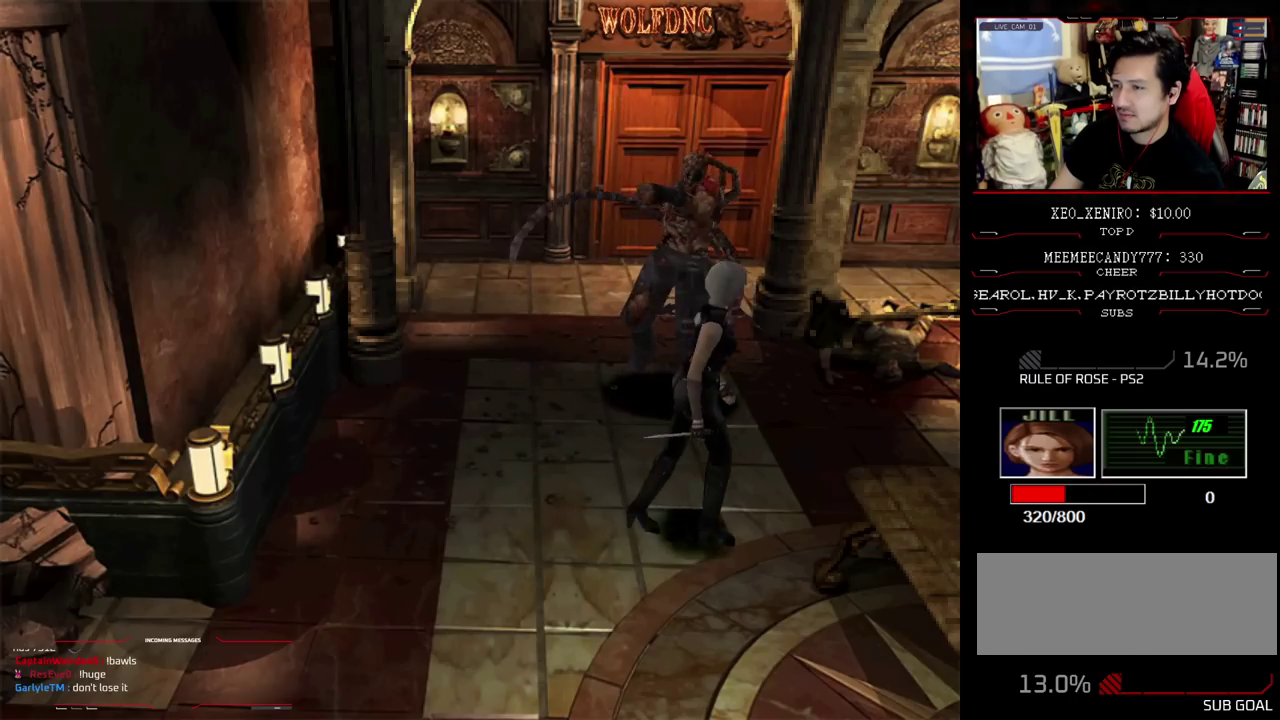
{"dt_ms": 500, "buttons": ["R1"], "events": [[283, "R1", "down"], [333, "CROSS", "down"], [417, "DPAD_LEFT", "up"], [417, "SQUARE", "up"], [467, "CROSS", "up"], [467, "DPAD_UP", "up"]]}
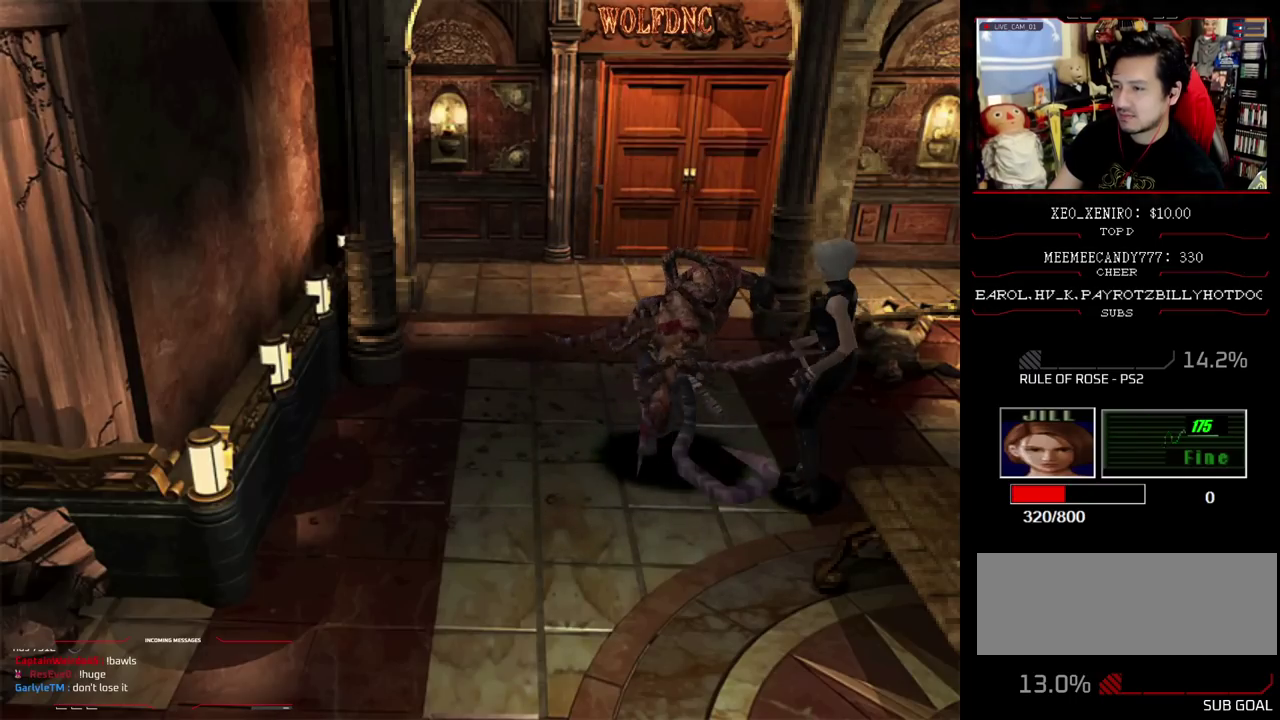
{"dt_ms": 500, "buttons": ["CROSS", "R1"], "events": [[17, "CROSS", "down"]]}
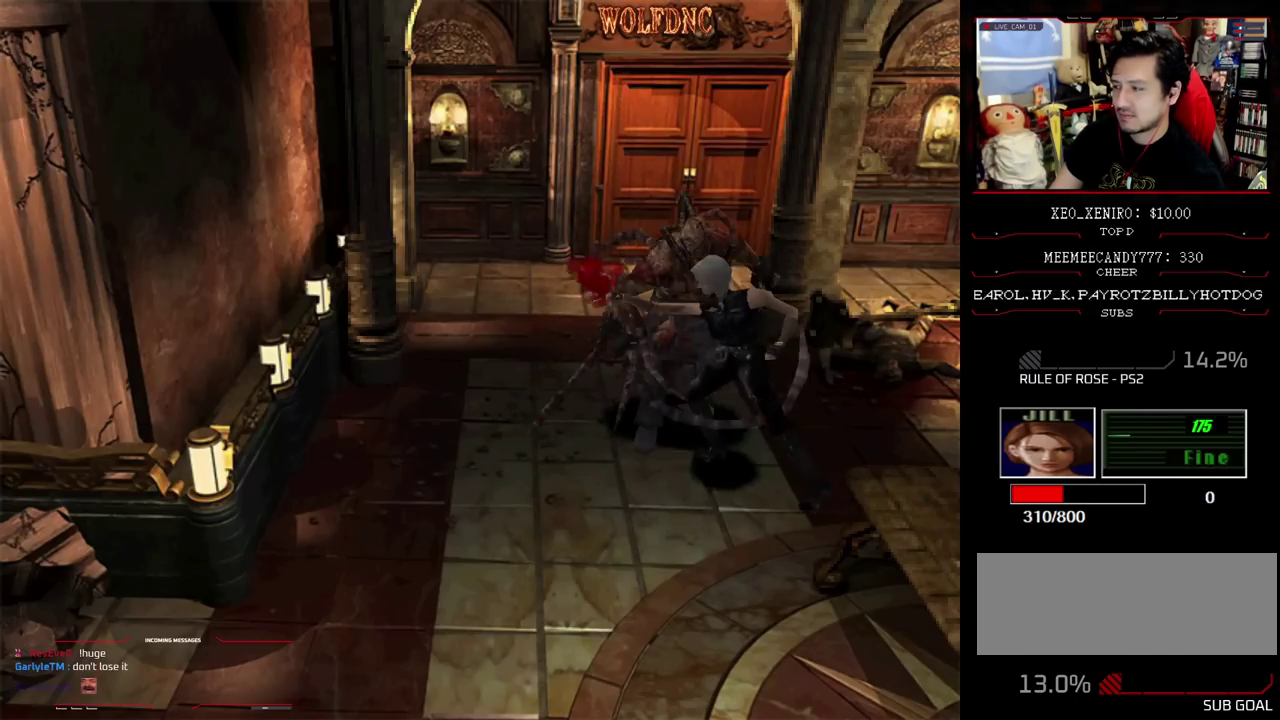
{"dt_ms": 500, "buttons": ["DPAD_RIGHT"], "events": [[33, "CROSS", "up"], [117, "R1", "up"], [317, "DPAD_RIGHT", "down"]]}
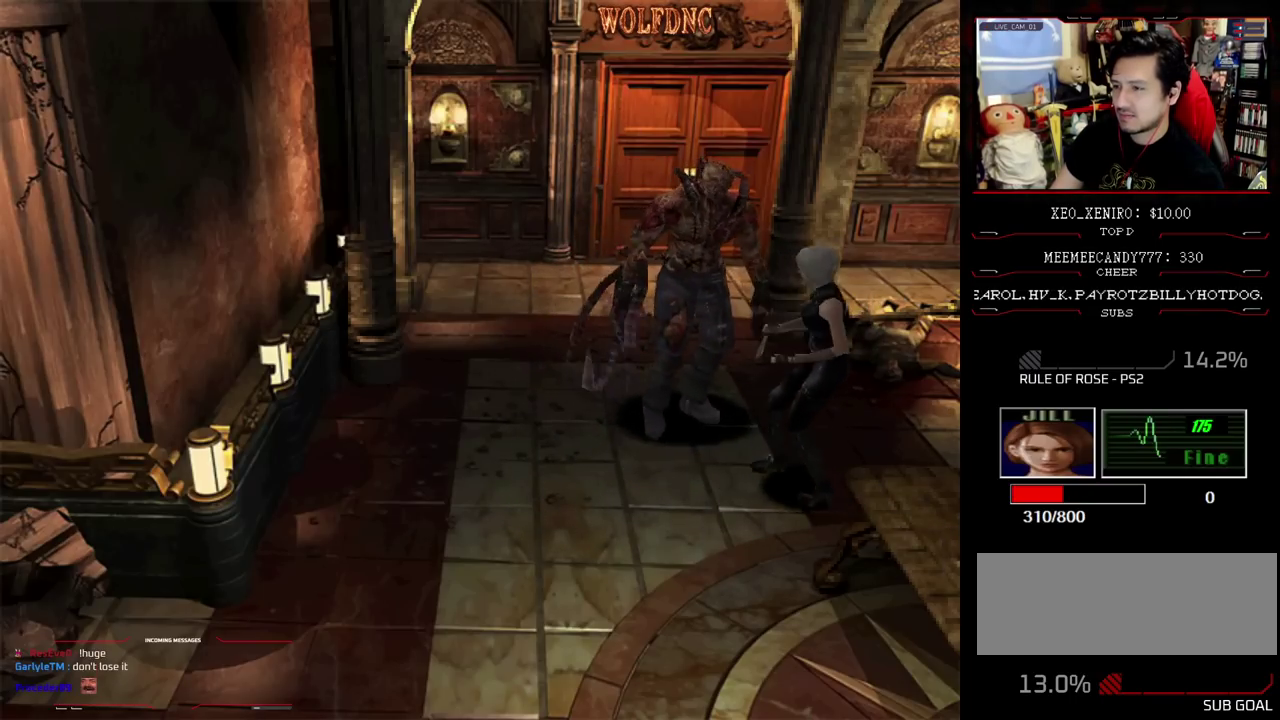
{"dt_ms": 500, "buttons": ["SQUARE", "DPAD_UP", "DPAD_RIGHT"], "events": [[417, "DPAD_UP", "down"], [467, "SQUARE", "down"]]}
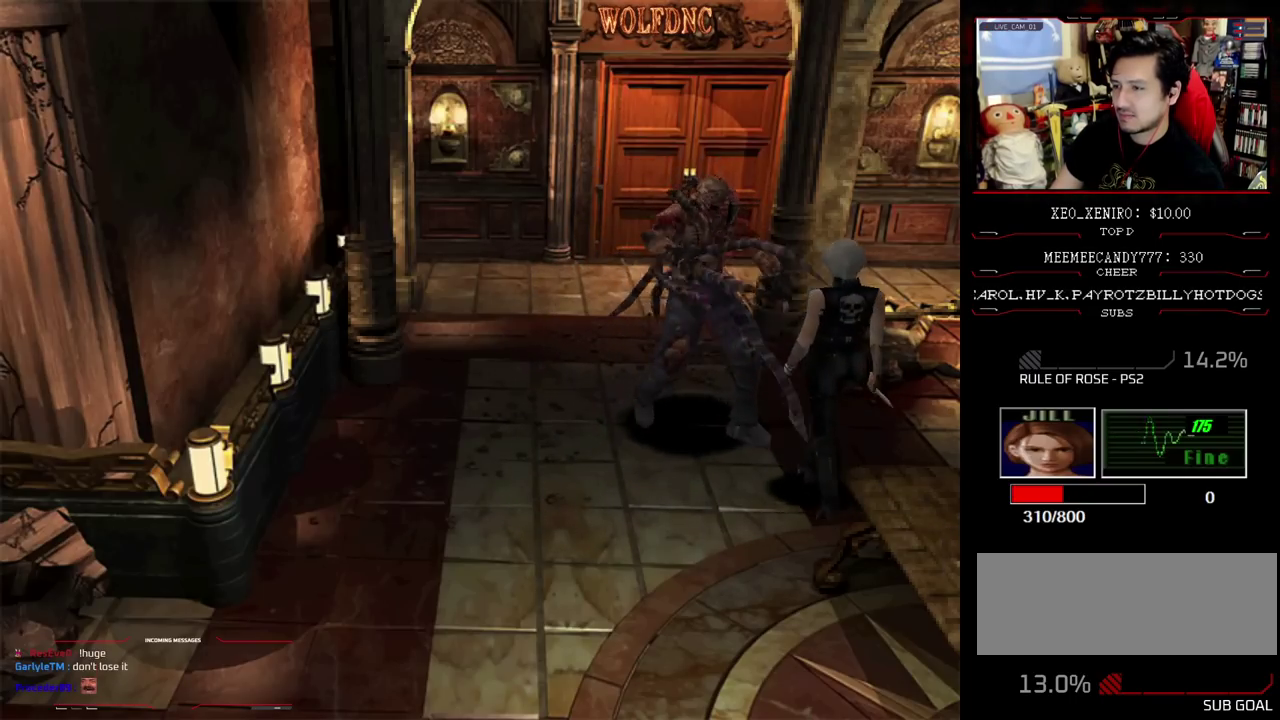
{"dt_ms": 500, "buttons": ["SQUARE", "DPAD_UP", "DPAD_LEFT"], "events": [[133, "DPAD_RIGHT", "up"], [300, "DPAD_LEFT", "down"]]}
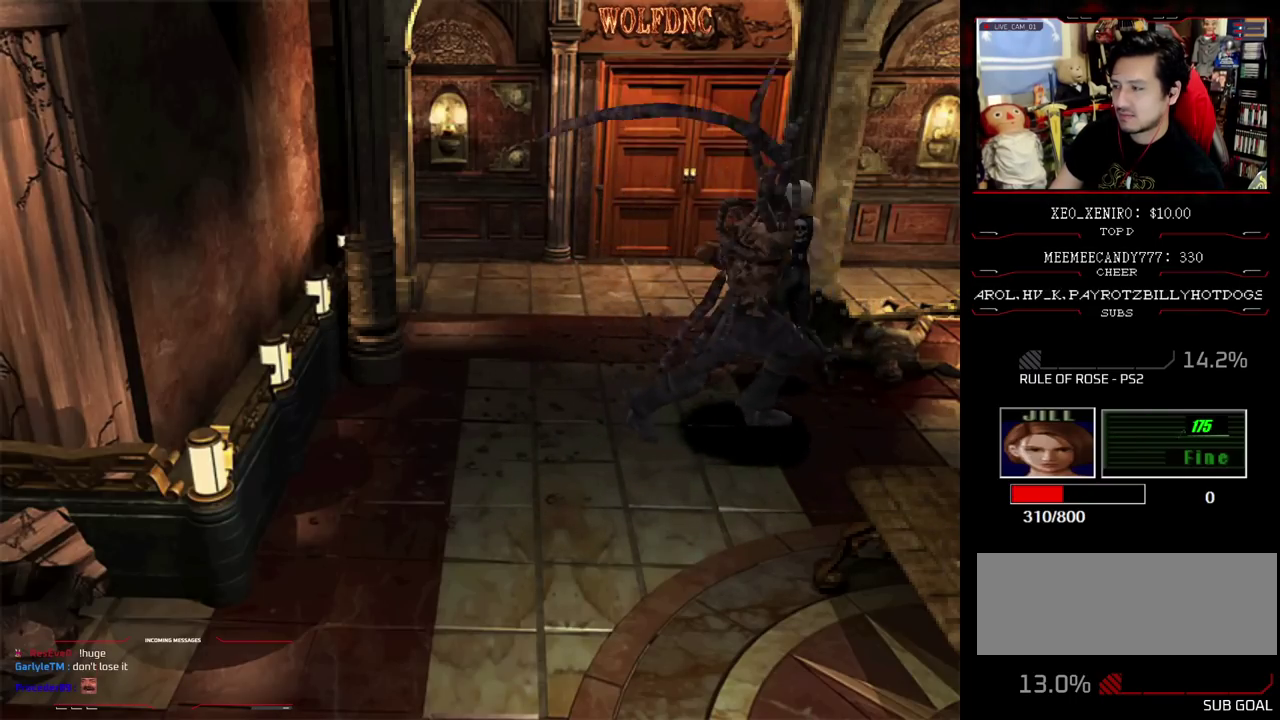
{"dt_ms": 500, "buttons": ["R1"], "events": [[33, "R1", "down"], [117, "DPAD_LEFT", "up"], [117, "DPAD_UP", "up"], [117, "SQUARE", "up"], [167, "CROSS", "down"], [500, "CROSS", "up"]]}
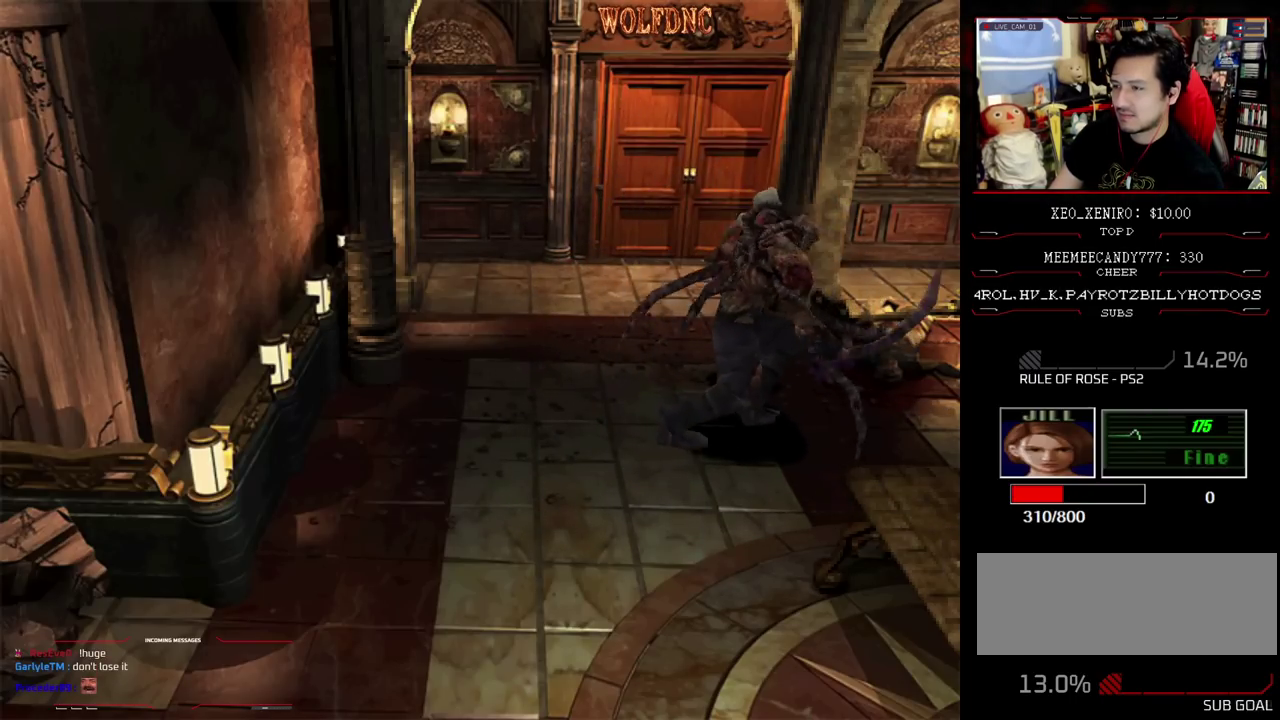
{"dt_ms": 500, "buttons": [], "events": [[50, "CROSS", "down"], [367, "CROSS", "up"], [417, "R1", "up"]]}
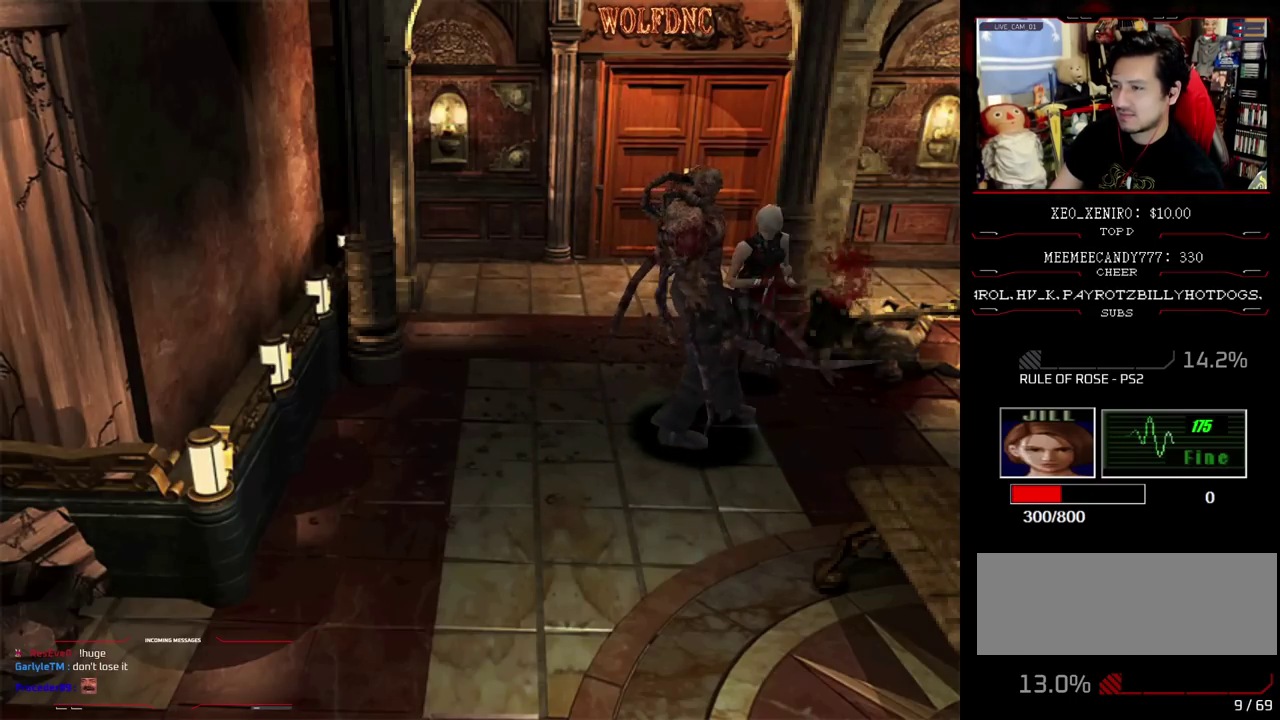
{"dt_ms": 500, "buttons": ["DPAD_RIGHT"], "events": [[150, "DPAD_RIGHT", "down"]]}
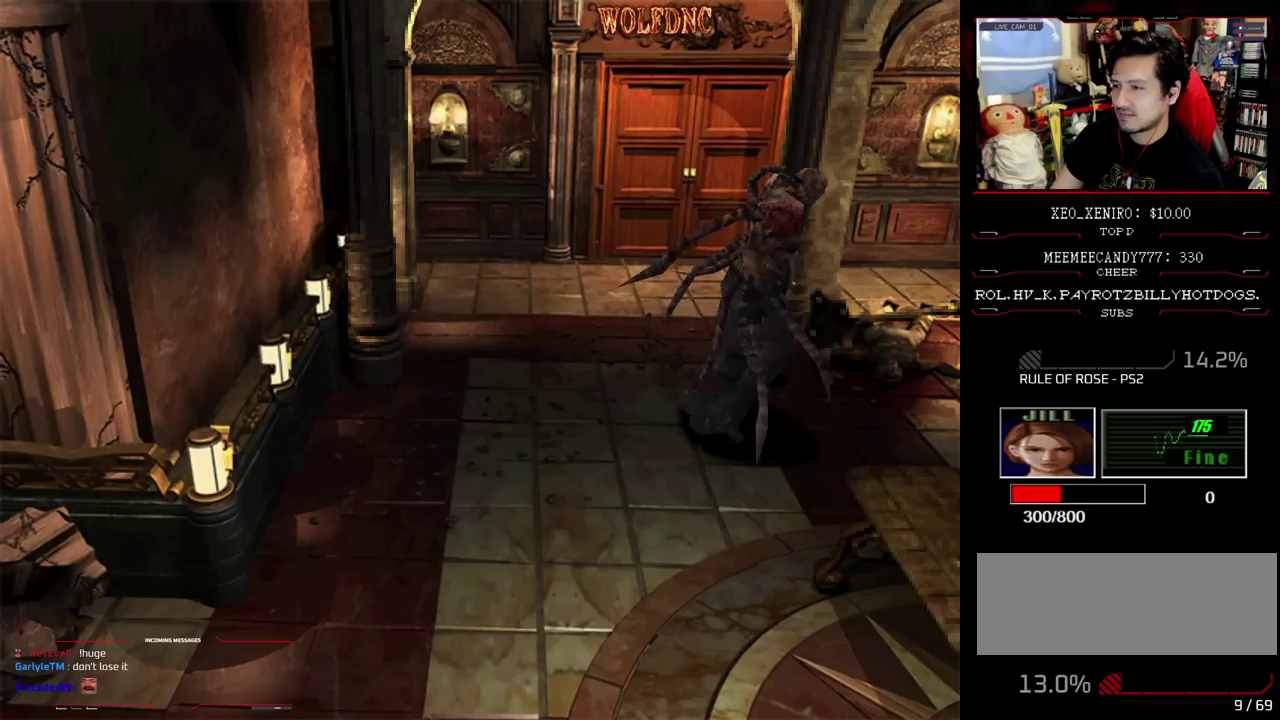
{"dt_ms": 500, "buttons": ["DPAD_UP"], "events": [[217, "DPAD_UP", "down"], [450, "DPAD_RIGHT", "up"]]}
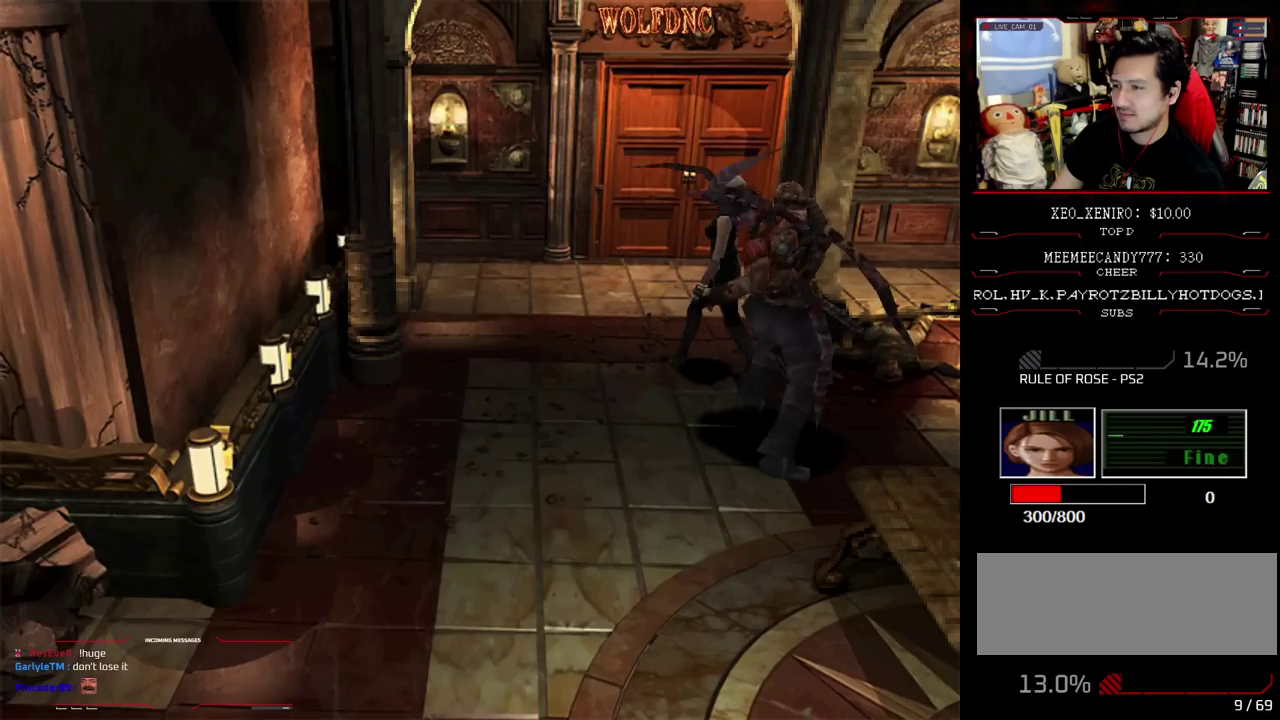
{"dt_ms": 500, "buttons": ["R1", "DPAD_DOWN", "DPAD_LEFT"], "events": [[83, "SQUARE", "down"], [133, "DPAD_LEFT", "down"], [317, "DPAD_UP", "up"], [317, "R1", "down"], [367, "SQUARE", "up"], [467, "DPAD_DOWN", "down"]]}
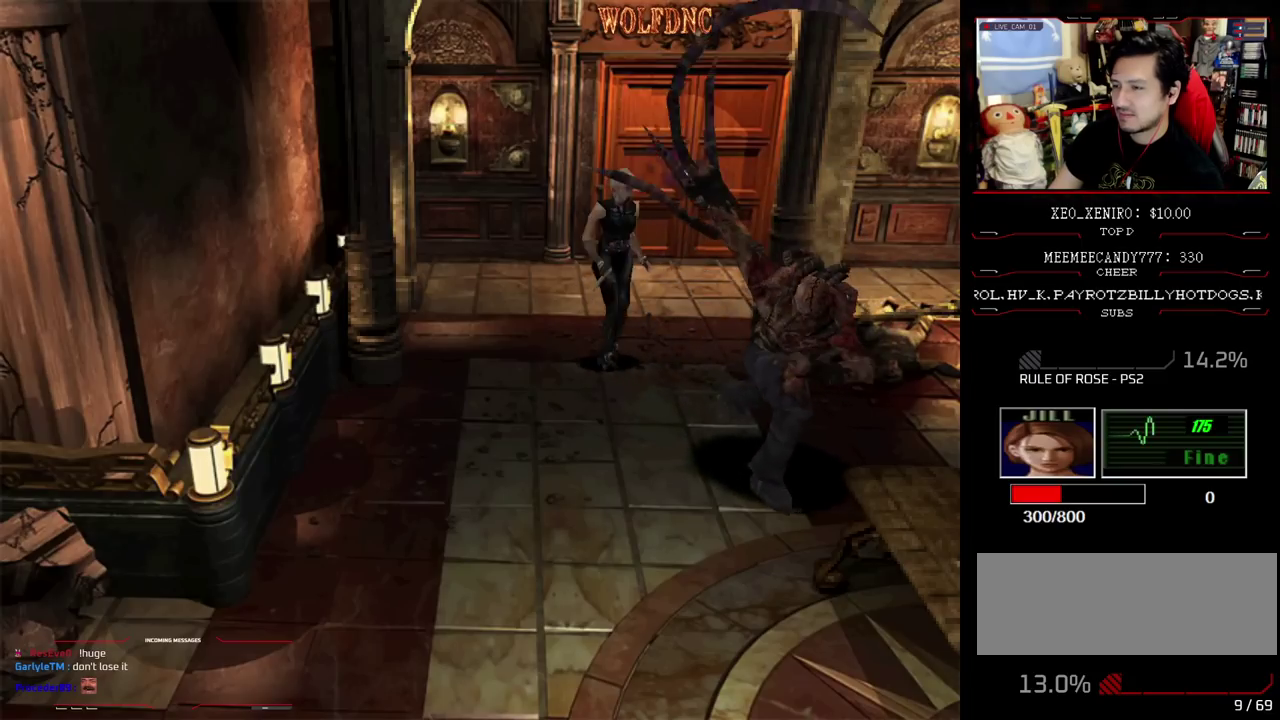
{"dt_ms": 500, "buttons": ["CROSS", "R1"], "events": [[17, "DPAD_DOWN", "up"], [100, "DPAD_LEFT", "up"], [183, "CROSS", "down"], [433, "CROSS", "up"], [483, "CROSS", "down"]]}
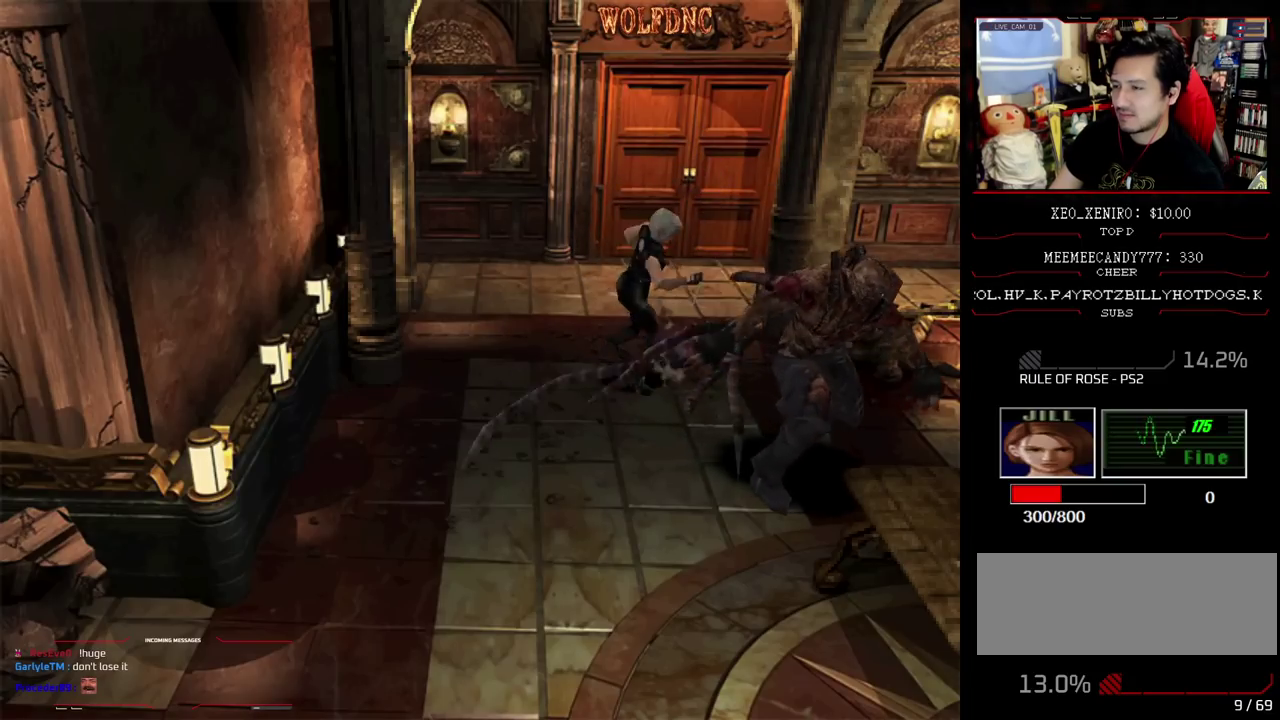
{"dt_ms": 1000, "buttons": ["R1"], "events": [[167, "CROSS", "up"], [217, "CROSS", "down"], [400, "CROSS", "up"], [500, "CROSS", "down"], [867, "CROSS", "up"]]}
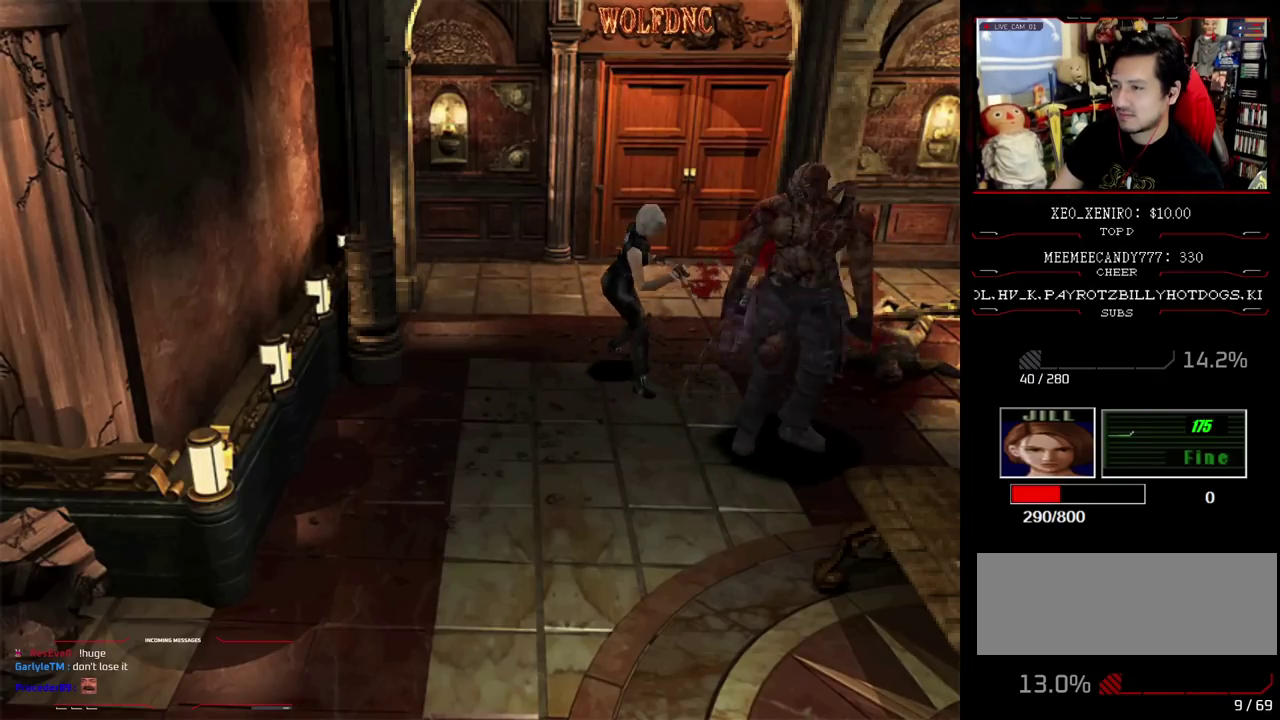
{"dt_ms": 500, "buttons": ["DPAD_RIGHT"], "events": [[200, "R1", "up"], [333, "DPAD_RIGHT", "down"]]}
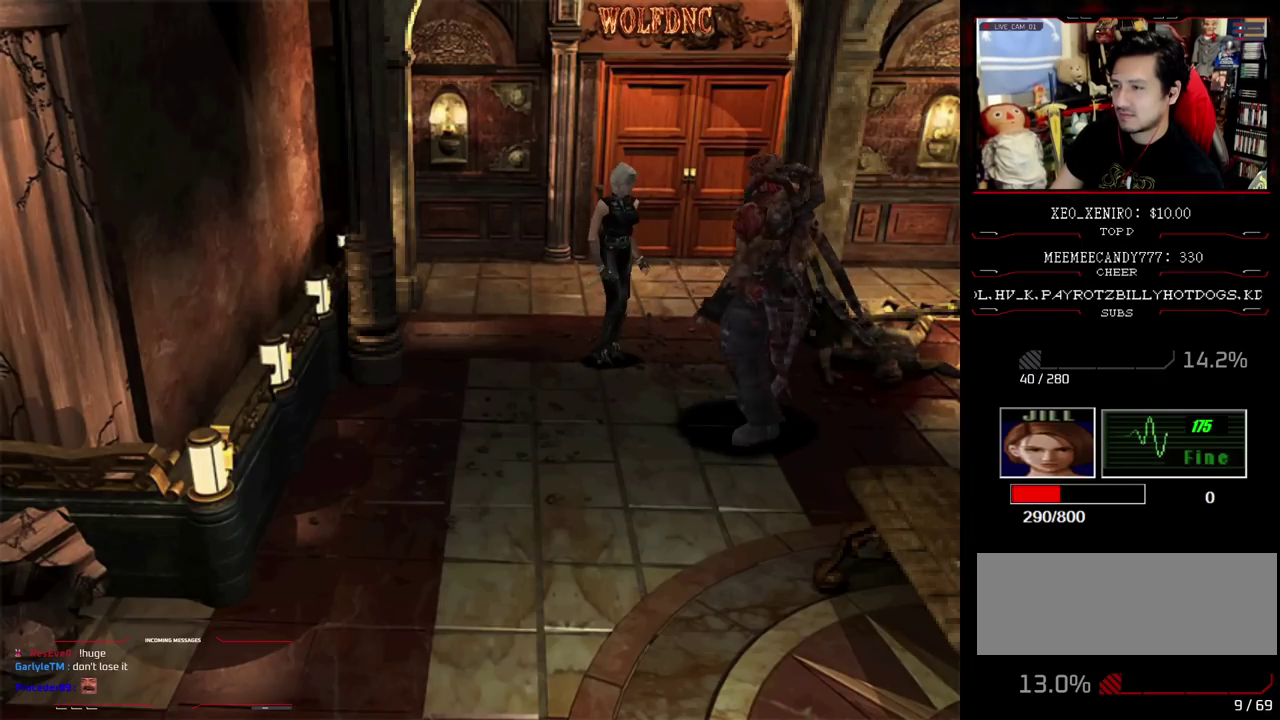
{"dt_ms": 500, "buttons": ["DPAD_UP"], "events": [[267, "DPAD_UP", "down"], [450, "DPAD_RIGHT", "up"]]}
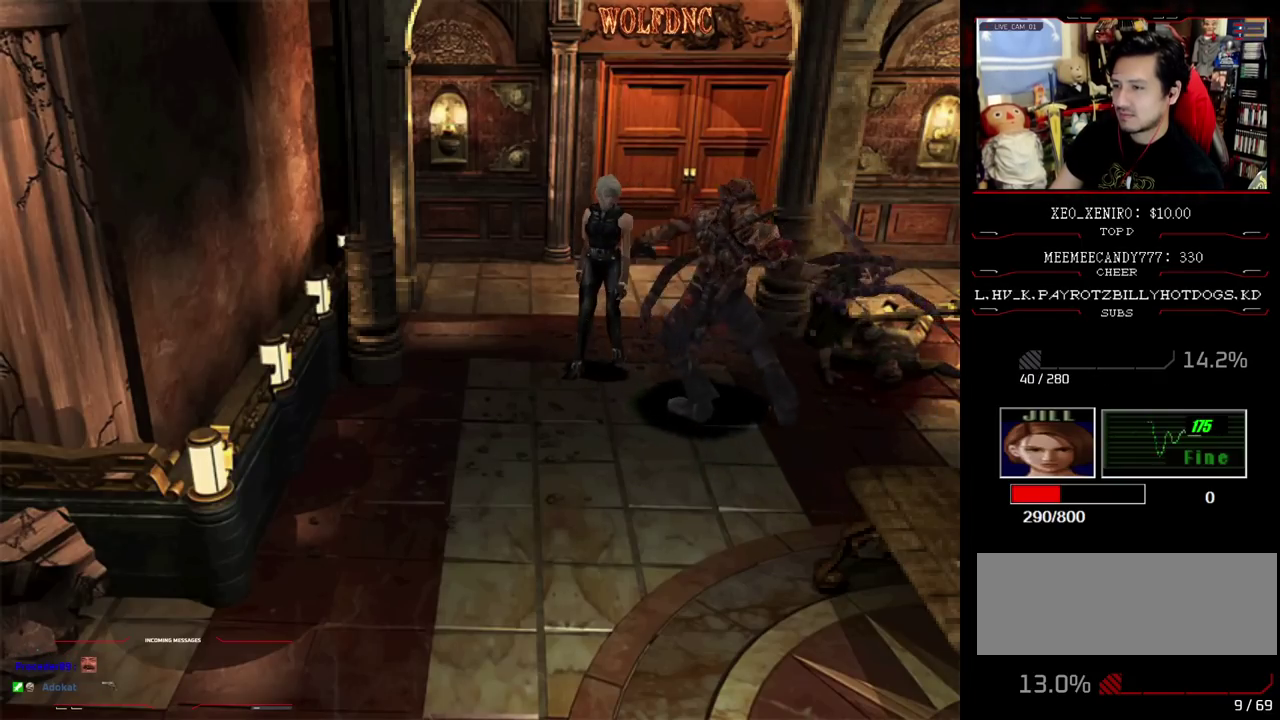
{"dt_ms": 500, "buttons": ["R1", "DPAD_UP", "DPAD_LEFT"], "events": [[83, "SQUARE", "down"], [283, "DPAD_LEFT", "down"], [367, "R1", "down"], [467, "SQUARE", "up"]]}
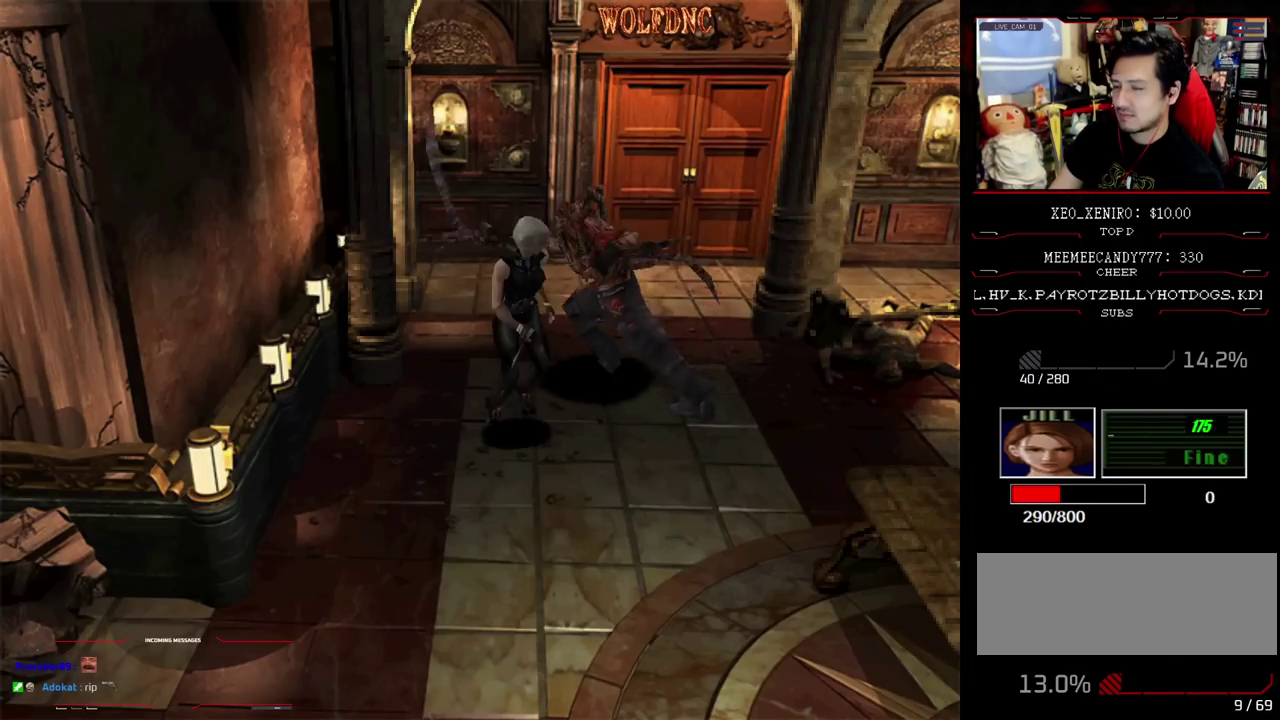
{"dt_ms": 500, "buttons": ["R1"], "events": [[17, "CROSS", "down"], [17, "DPAD_LEFT", "up"], [17, "DPAD_UP", "up"], [100, "CROSS", "up"], [150, "CROSS", "down"], [333, "CROSS", "up"], [383, "CROSS", "down"], [483, "CROSS", "up"]]}
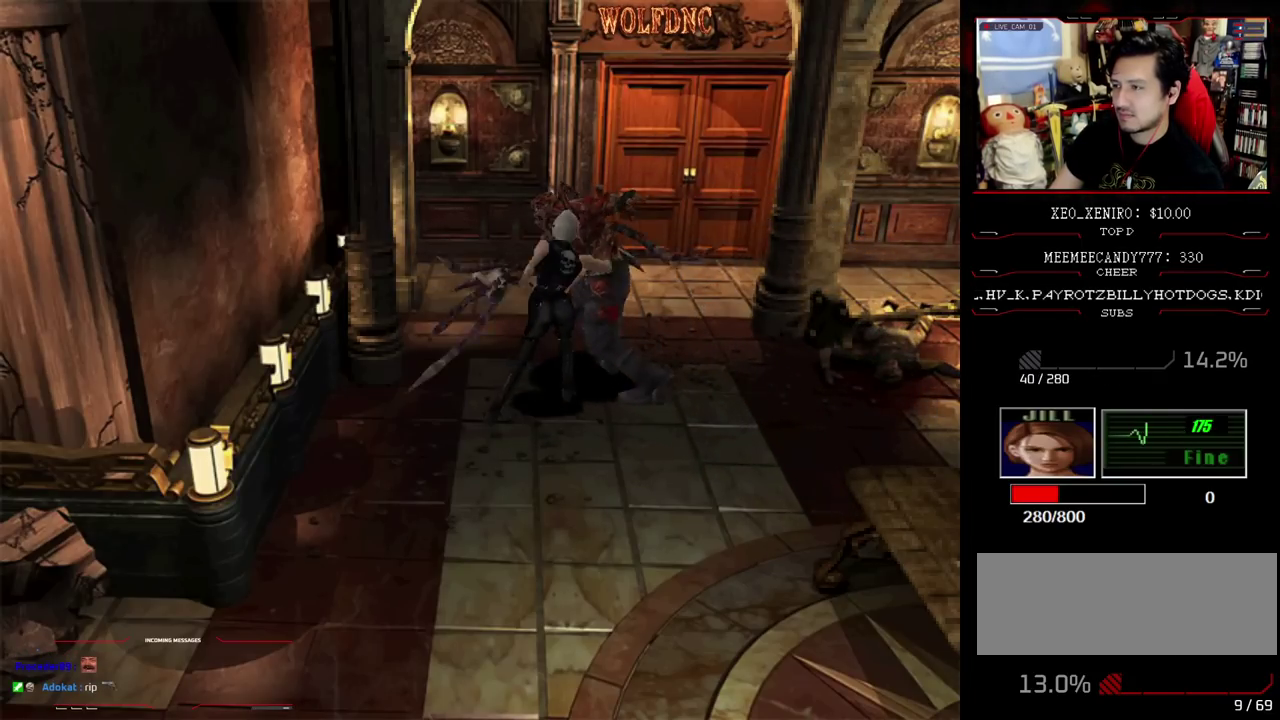
{"dt_ms": 500, "buttons": [], "events": [[33, "CROSS", "down"], [217, "CROSS", "up"], [267, "CROSS", "down"], [450, "CROSS", "up"], [500, "R1", "up"]]}
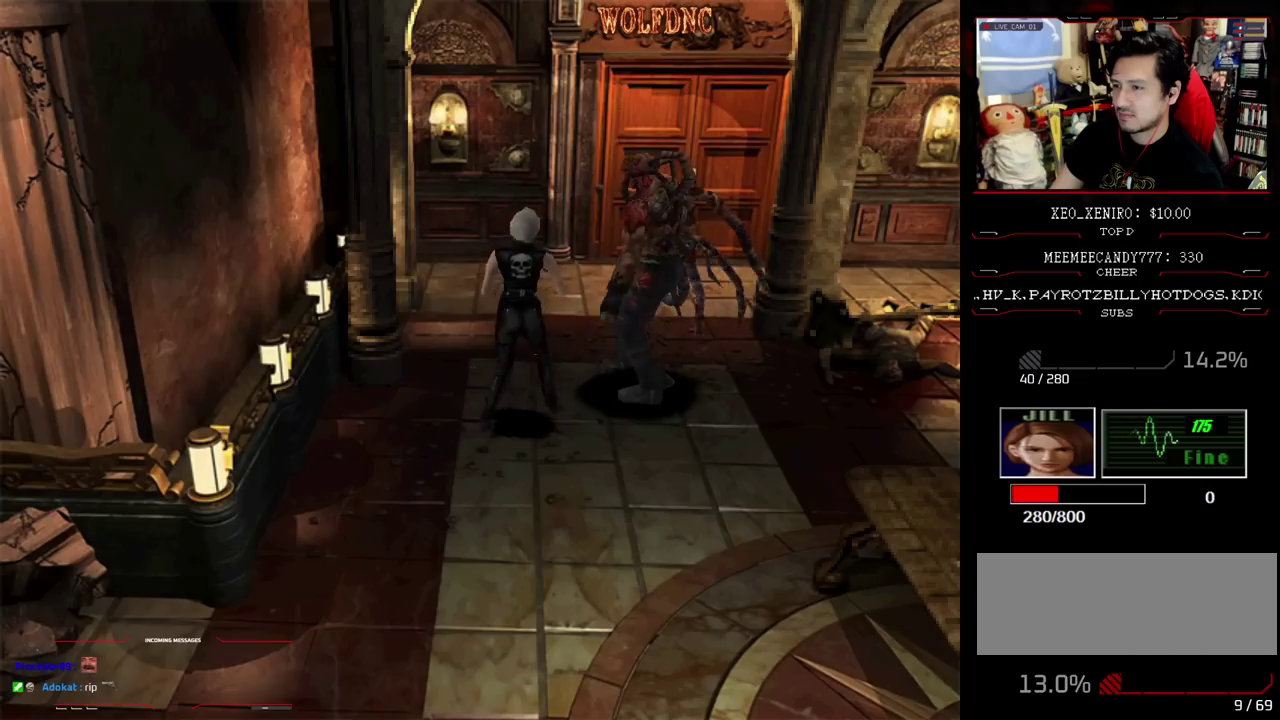
{"dt_ms": 500, "buttons": ["DPAD_RIGHT"], "events": [[467, "DPAD_RIGHT", "down"]]}
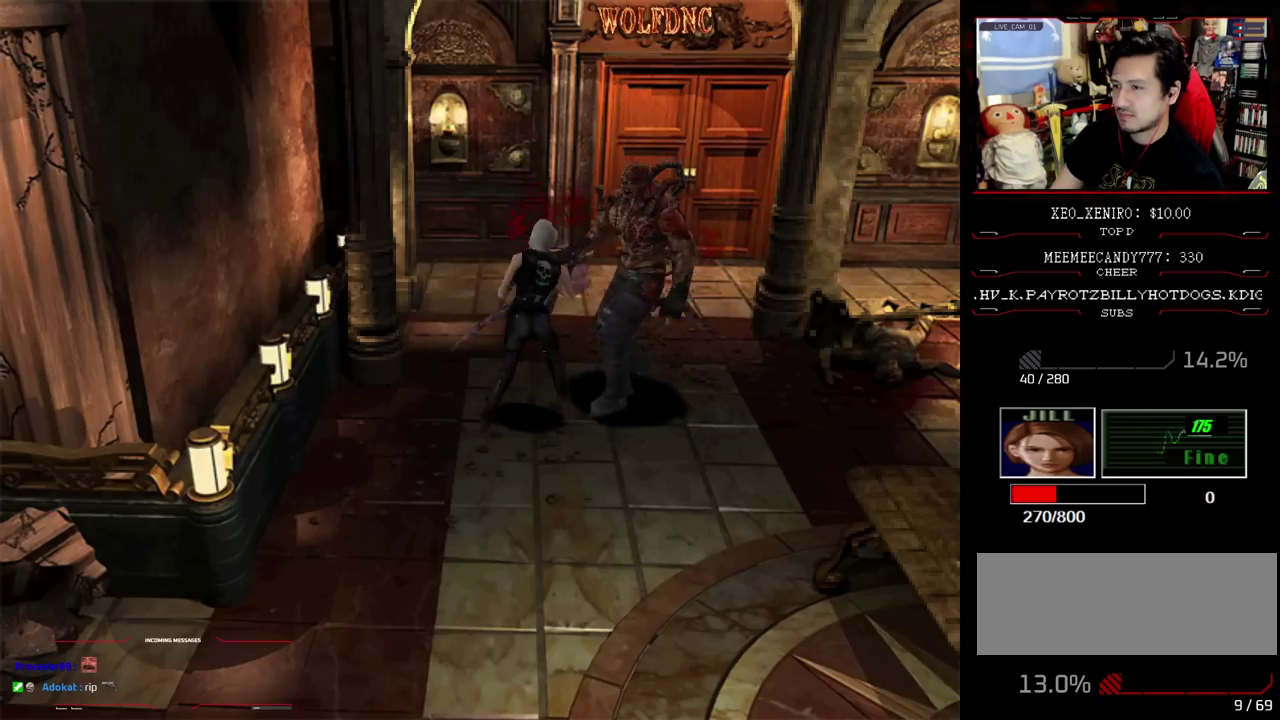
{"dt_ms": 500, "buttons": ["DPAD_DOWN", "DPAD_RIGHT"], "events": [[483, "DPAD_DOWN", "down"]]}
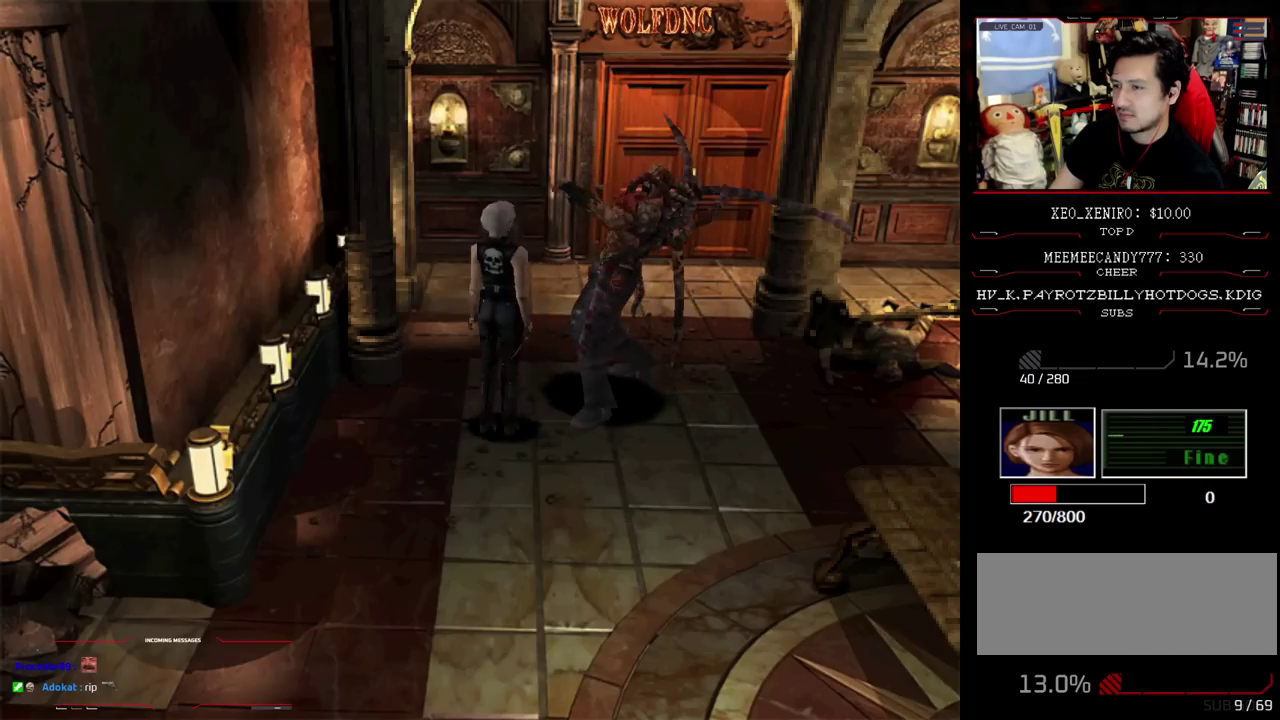
{"dt_ms": 500, "buttons": [], "events": [[33, "R1", "down"], [67, "CROSS", "down"], [67, "DPAD_RIGHT", "up"], [450, "CROSS", "up"], [450, "DPAD_DOWN", "up"], [450, "R1", "up"]]}
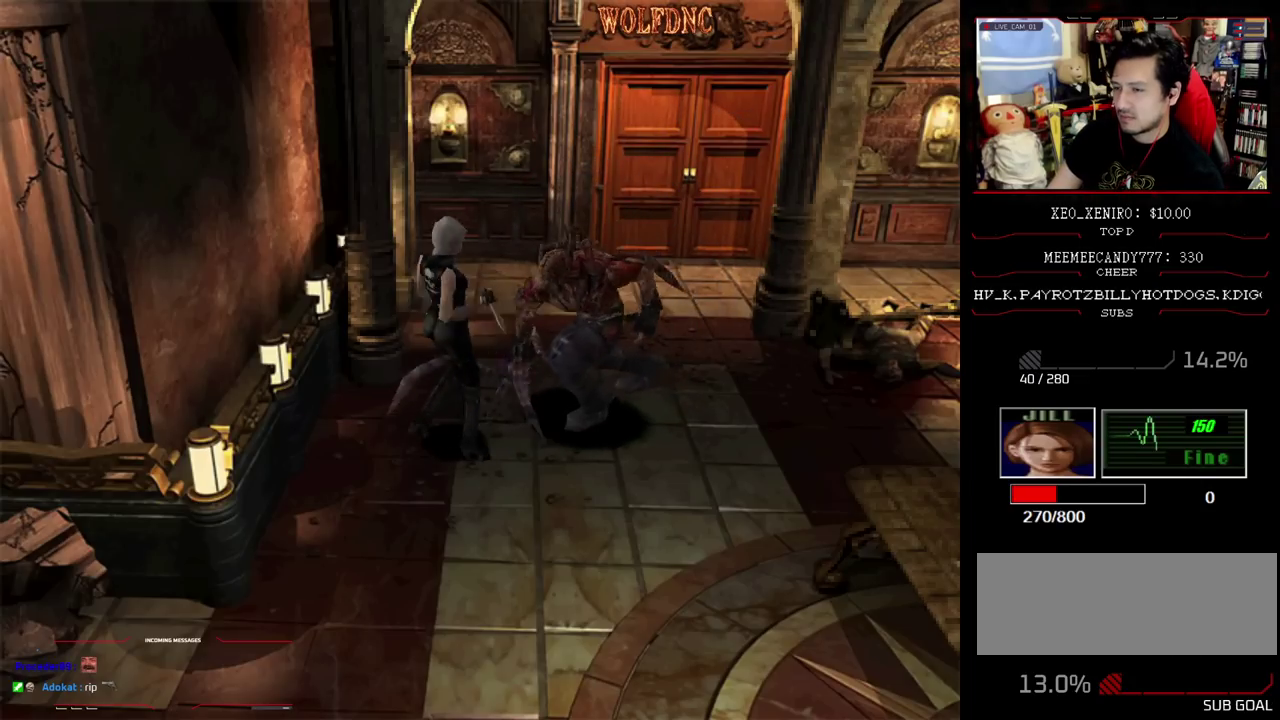
{"dt_ms": 500, "buttons": ["DPAD_DOWN", "DPAD_RIGHT"], "events": [[367, "DPAD_DOWN", "down"], [467, "DPAD_RIGHT", "down"]]}
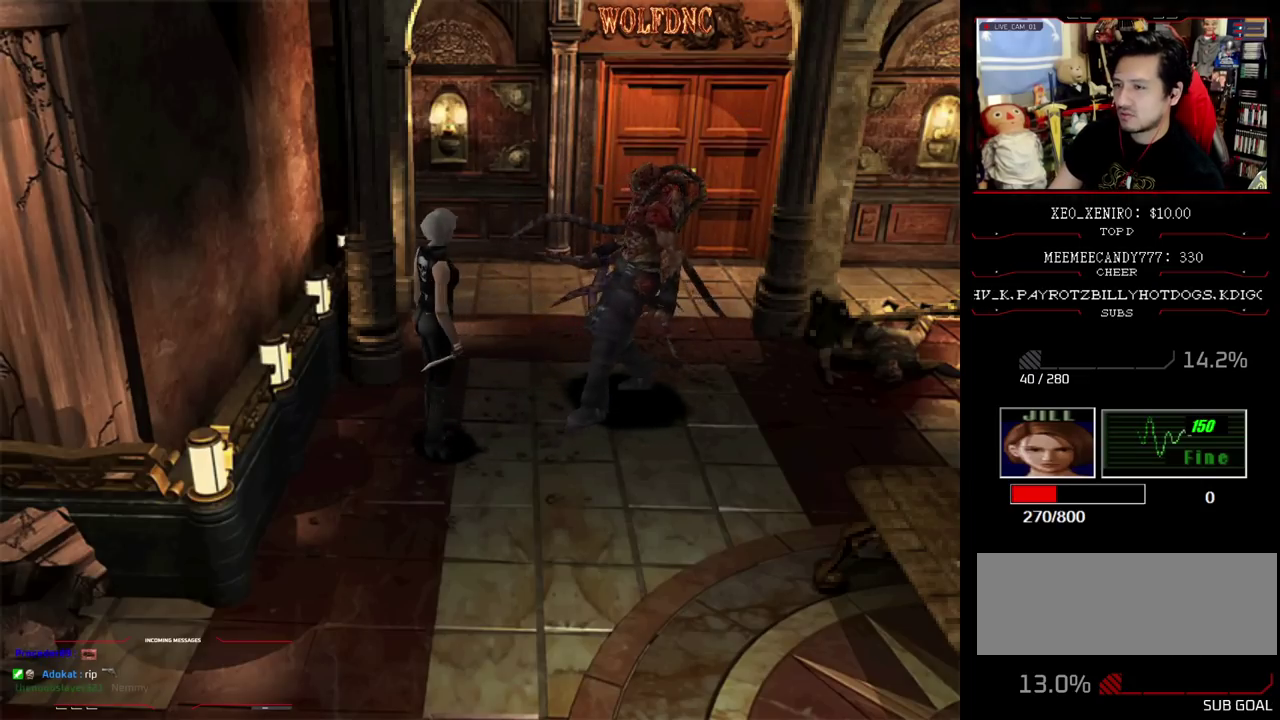
{"dt_ms": 500, "buttons": ["DPAD_UP"], "events": [[100, "DPAD_DOWN", "up"], [200, "DPAD_RIGHT", "up"], [433, "DPAD_UP", "down"]]}
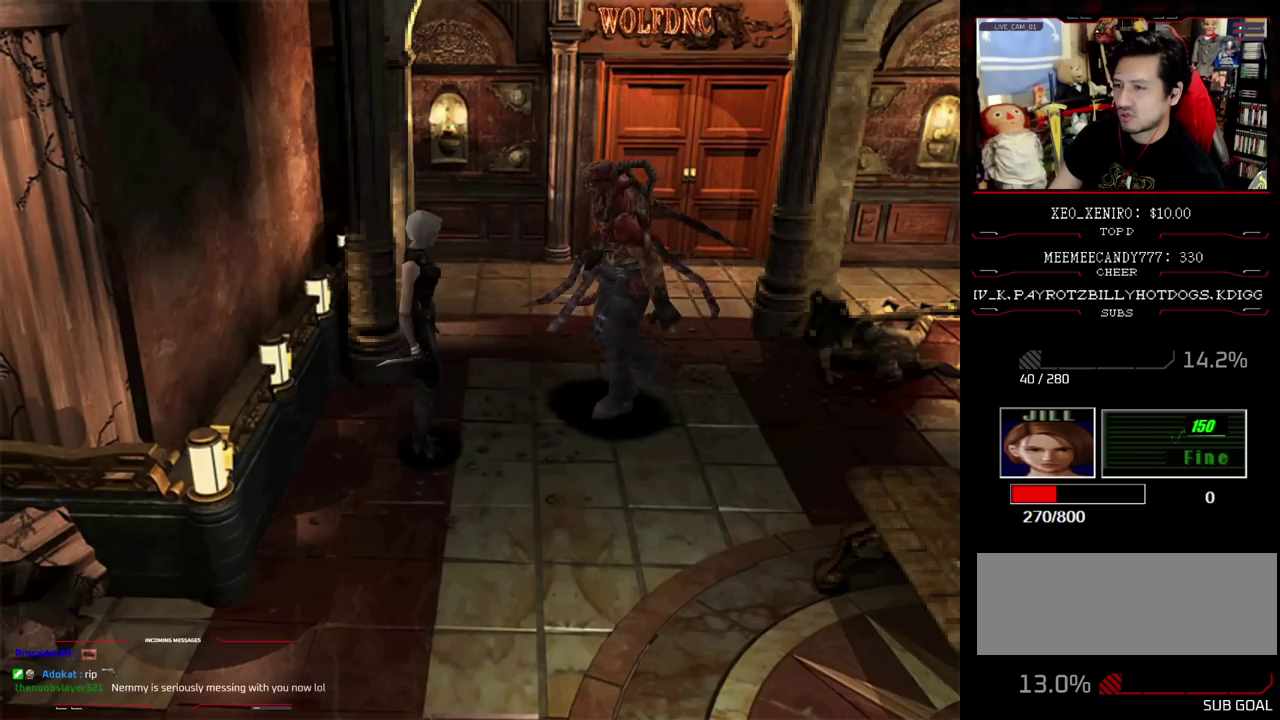
{"dt_ms": 500, "buttons": [], "events": [[33, "SQUARE", "down"], [117, "DPAD_UP", "up"], [117, "SQUARE", "up"]]}
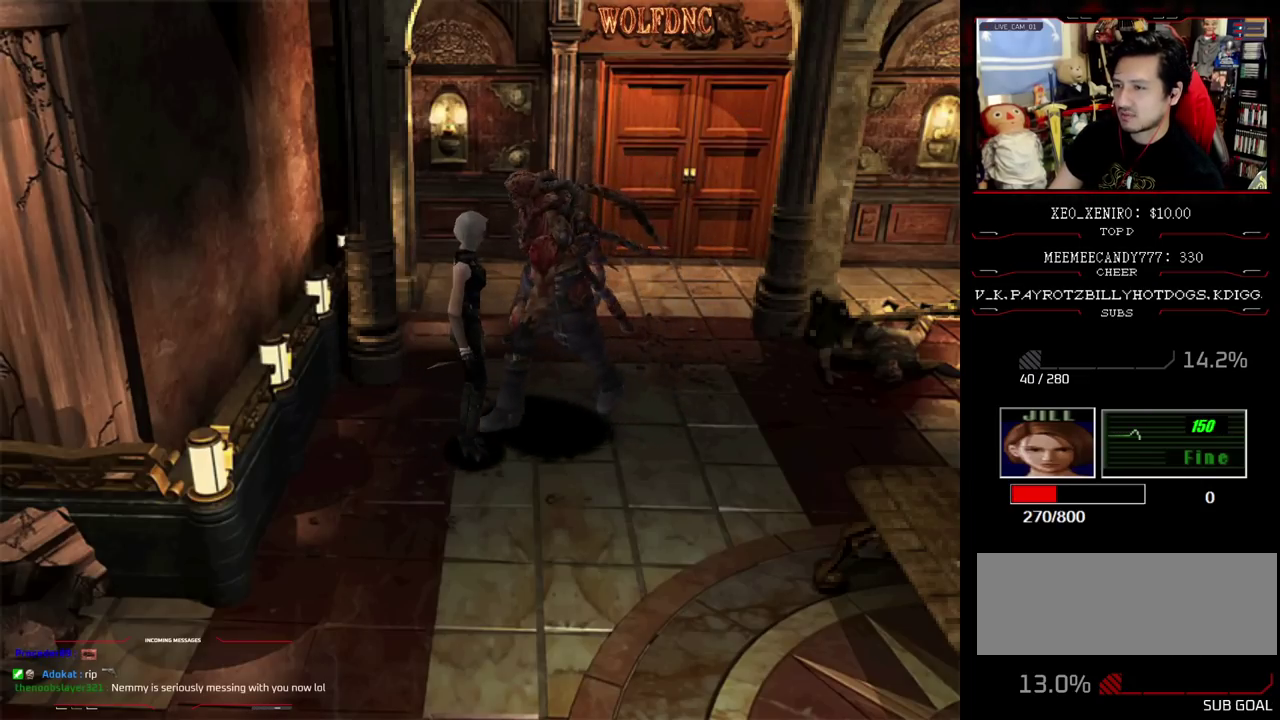
{"dt_ms": 500, "buttons": [], "events": [[133, "DPAD_UP", "down"], [183, "SQUARE", "down"], [317, "DPAD_UP", "up"], [317, "SQUARE", "up"]]}
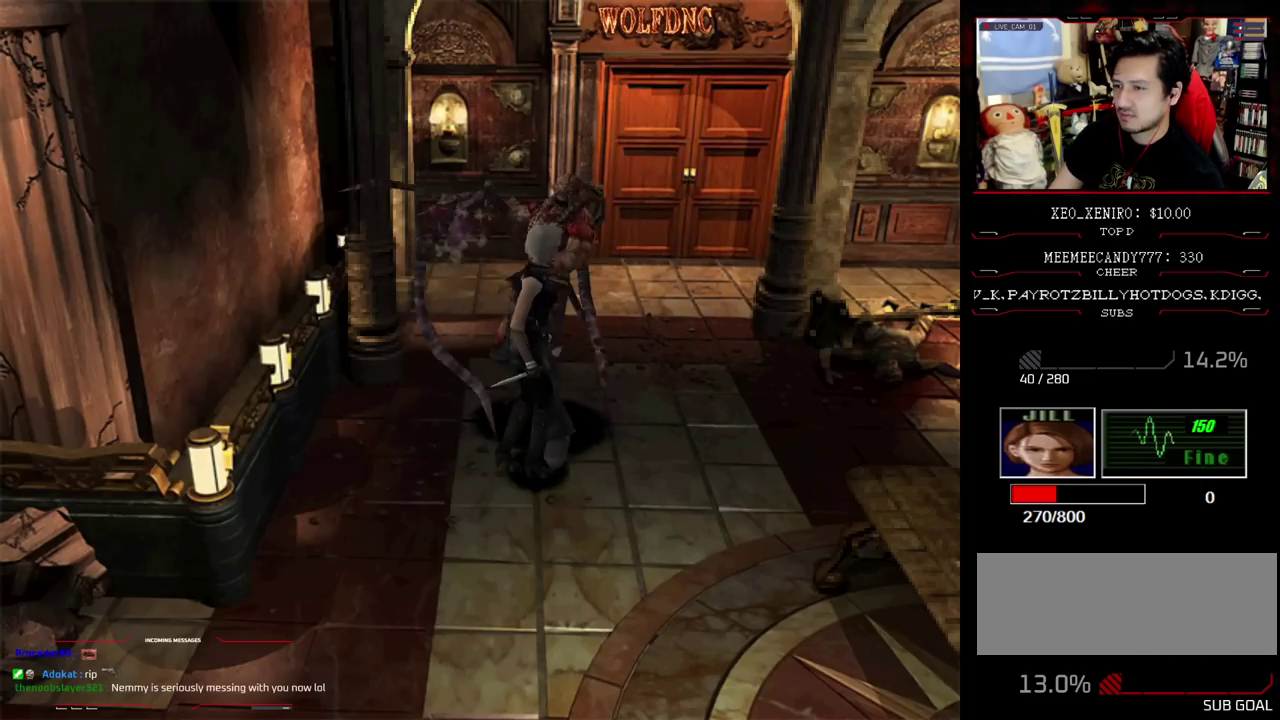
{"dt_ms": 500, "buttons": ["SQUARE", "R1", "DPAD_UP", "DPAD_LEFT"], "events": [[150, "DPAD_UP", "down"], [200, "DPAD_LEFT", "down"], [200, "SQUARE", "down"], [483, "R1", "down"]]}
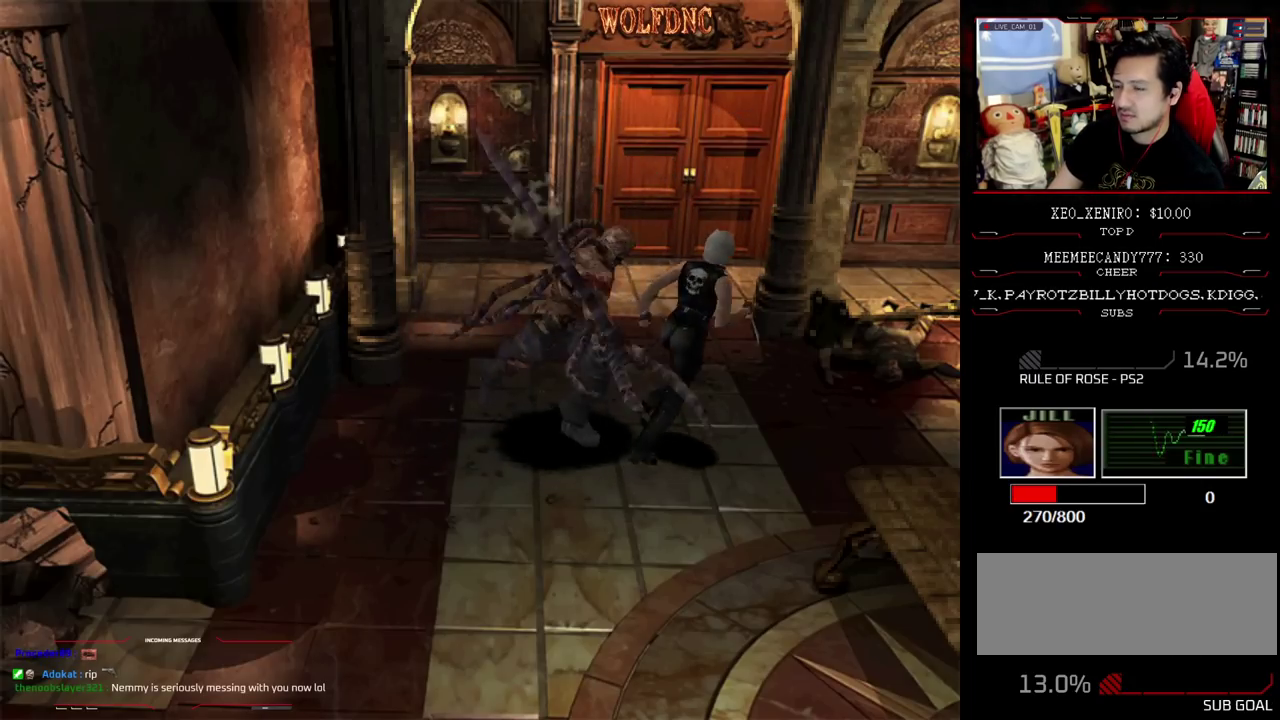
{"dt_ms": 500, "buttons": ["CROSS", "R1"], "events": [[67, "DPAD_LEFT", "up"], [67, "DPAD_UP", "up"], [117, "CROSS", "down"], [117, "SQUARE", "up"]]}
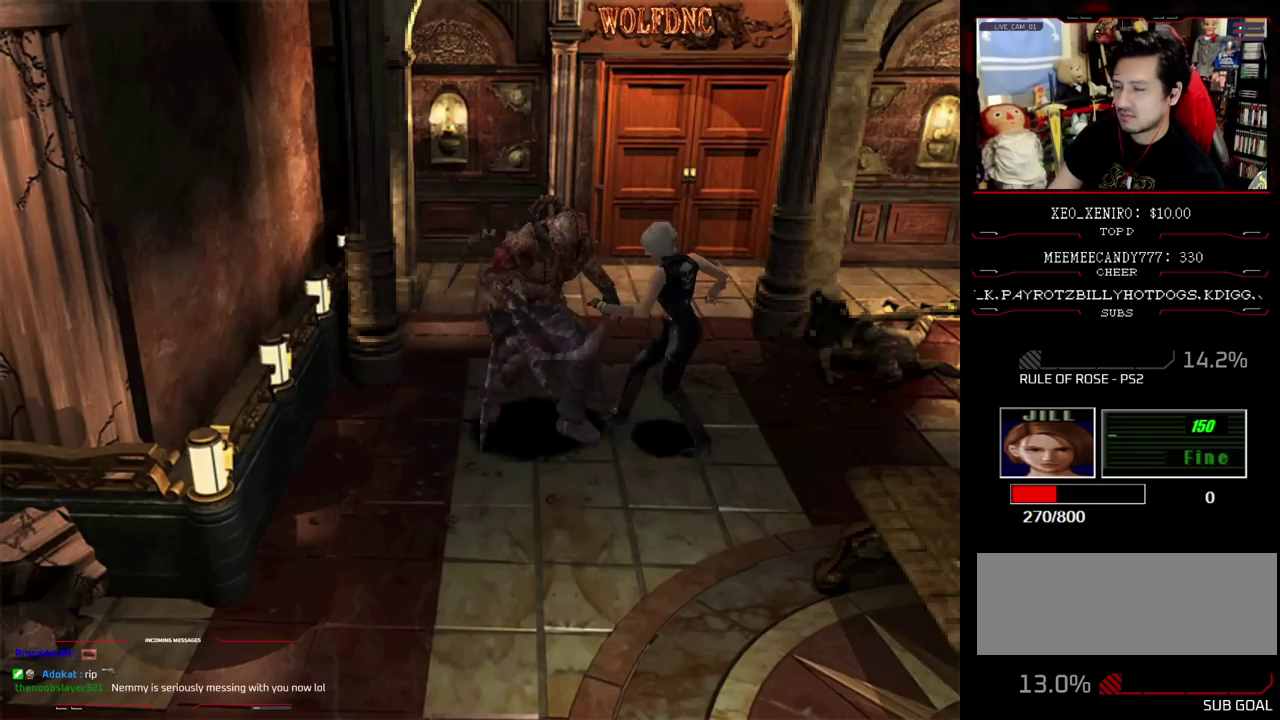
{"dt_ms": 500, "buttons": [], "events": [[283, "CROSS", "up"], [283, "R1", "up"]]}
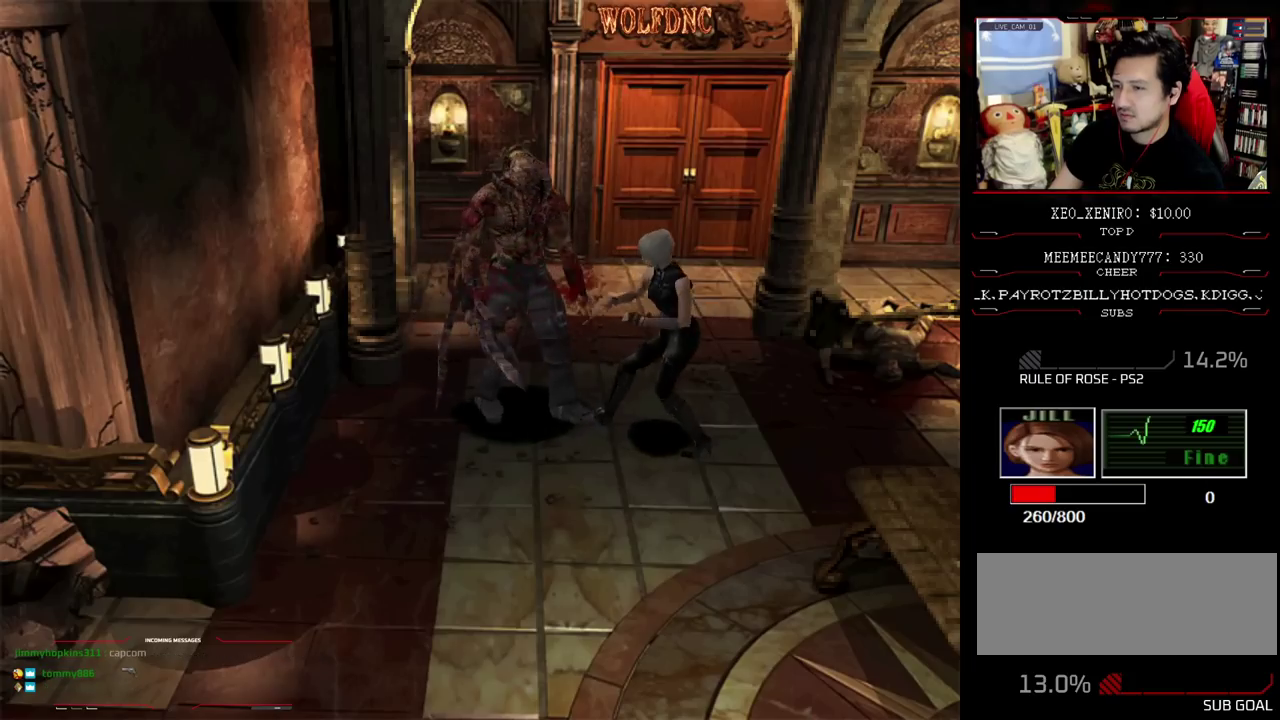
{"dt_ms": 500, "buttons": ["DPAD_RIGHT"], "events": [[150, "DPAD_RIGHT", "down"]]}